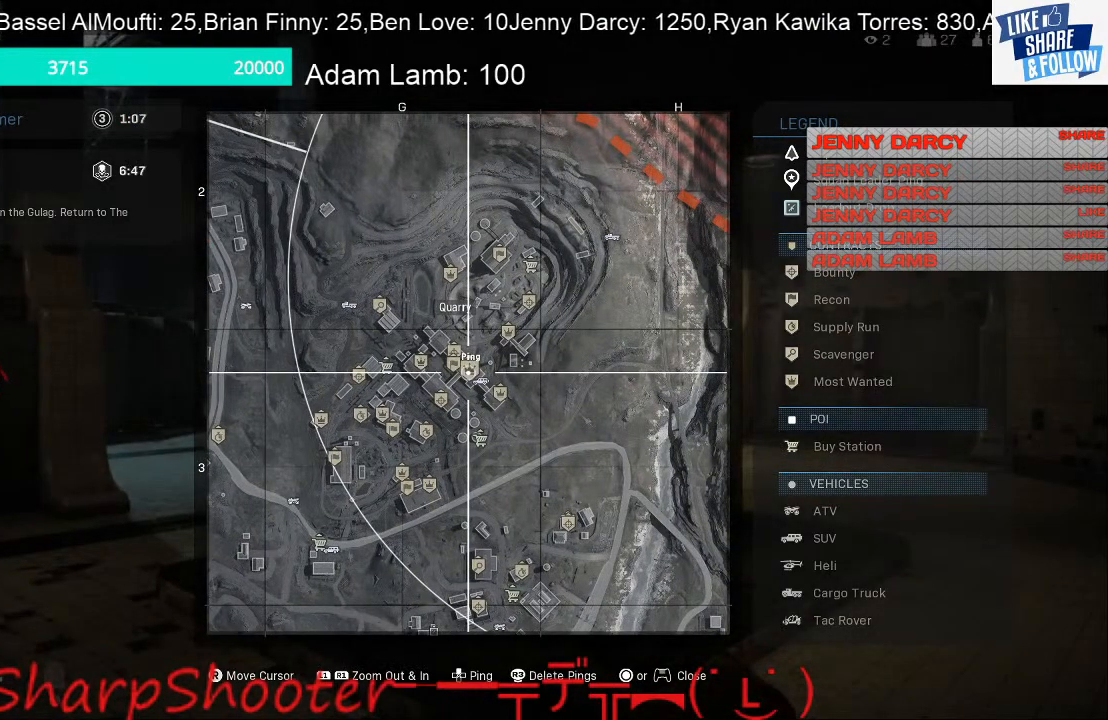
Gameplay with a controller (PlayStation layout); each line is a JSON object with the inputs held at the frame after it. "events" lists button and stick changes between this image and that frame as [ms after this image, input, new state], when the widget could be followed in between.
{"buttons": [], "left_stick": "center", "right_stick": "center", "events": []}
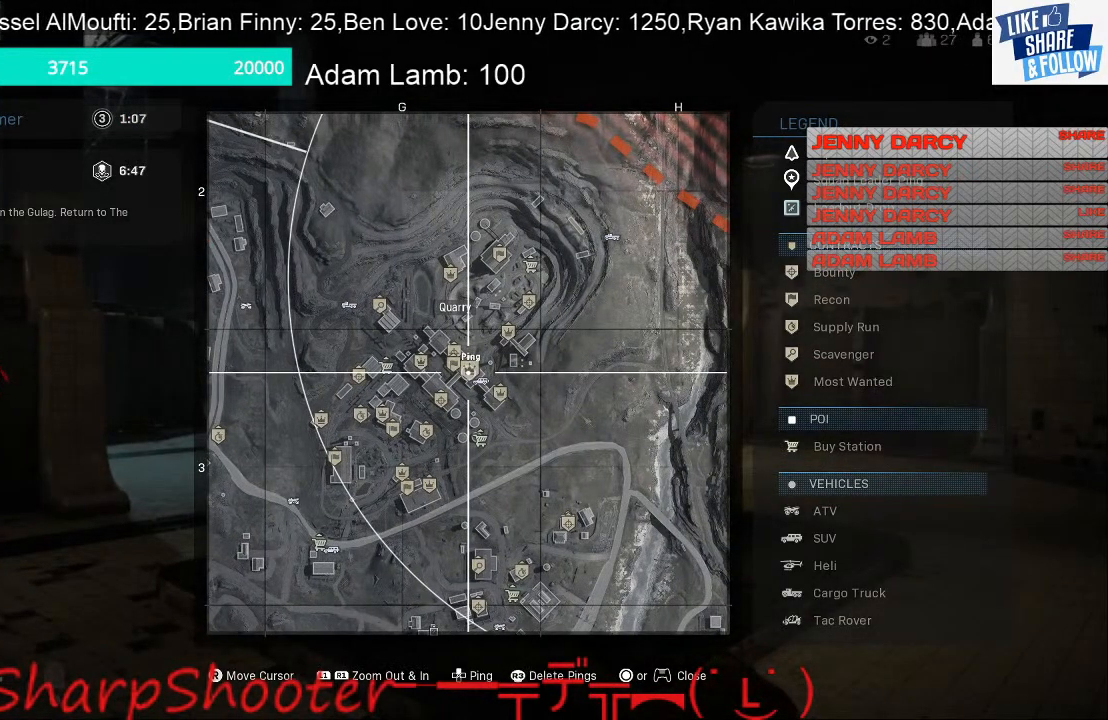
{"buttons": [], "left_stick": "center", "right_stick": "center", "events": []}
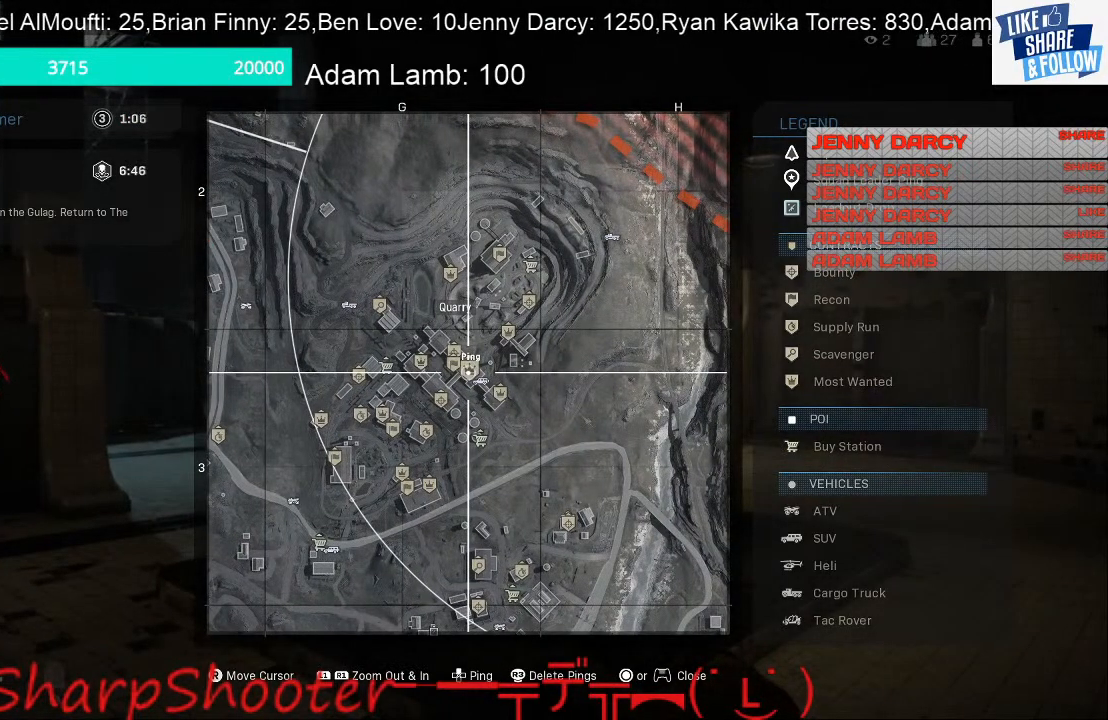
{"buttons": ["TOUCHPAD"], "left_stick": "center", "right_stick": "center", "events": [[467, "TOUCHPAD", "down"]]}
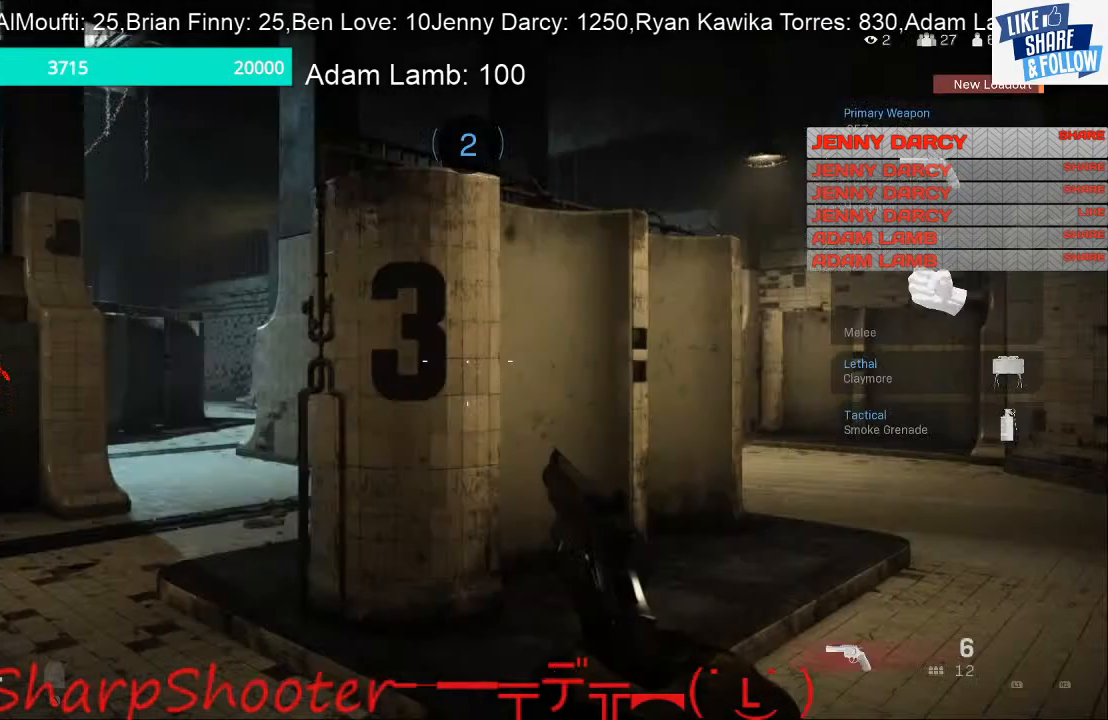
{"buttons": [], "left_stick": "center", "right_stick": "center", "events": [[133, "TOUCHPAD", "up"]]}
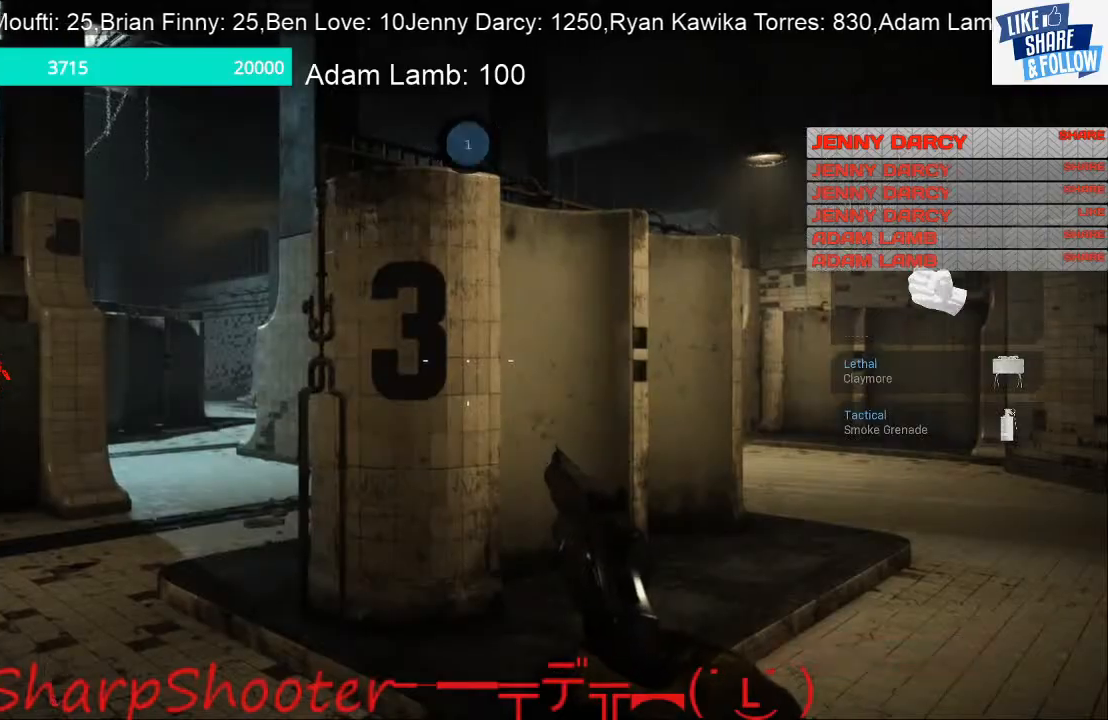
{"buttons": [], "left_stick": "center", "right_stick": "center", "events": [[167, "right_stick", "left"], [333, "right_stick", "center"]]}
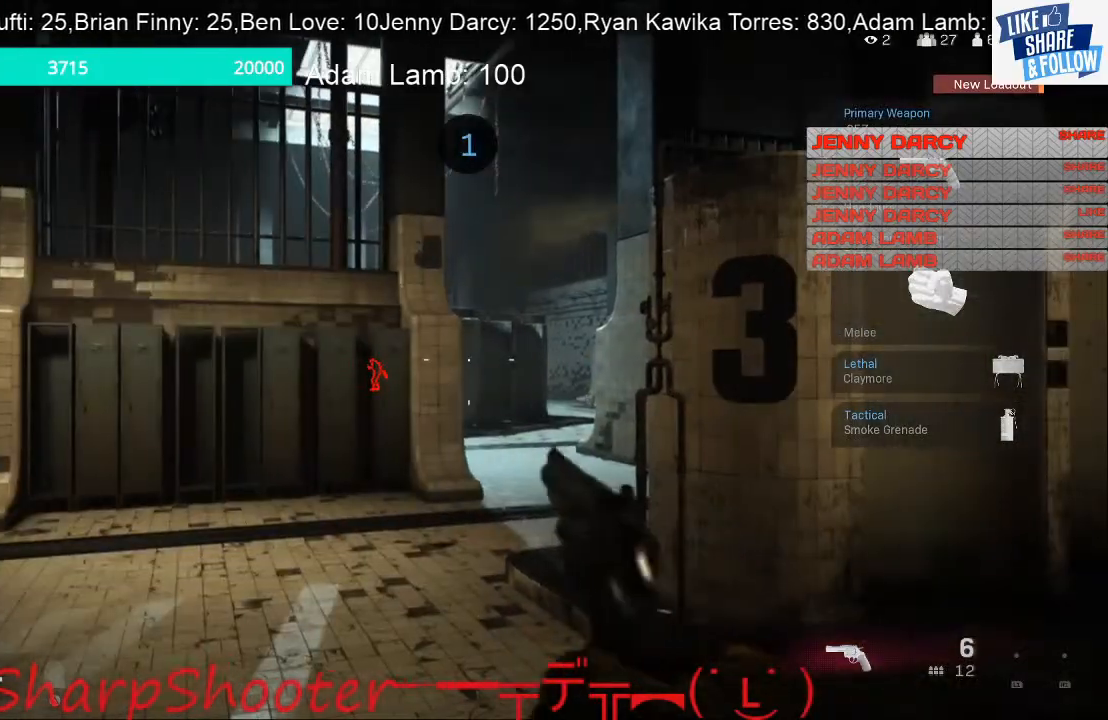
{"buttons": [], "left_stick": "up-right", "right_stick": "center", "events": [[300, "left_stick", "up-right"]]}
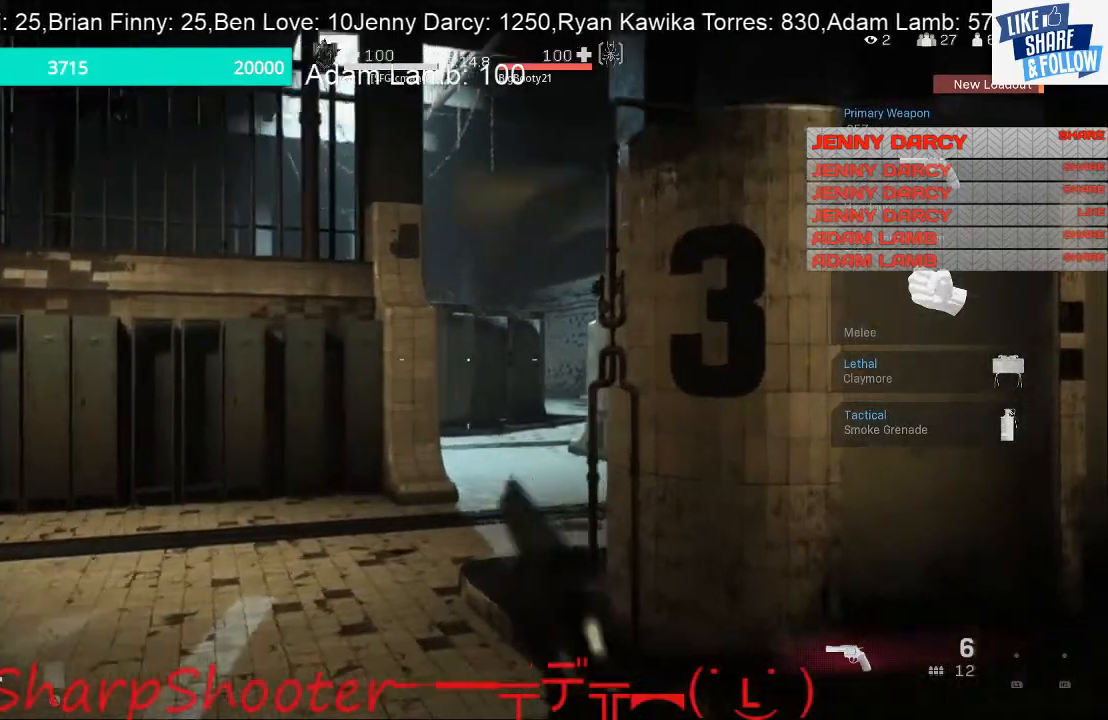
{"buttons": [], "left_stick": "up", "right_stick": "center", "events": [[100, "left_stick", "up"]]}
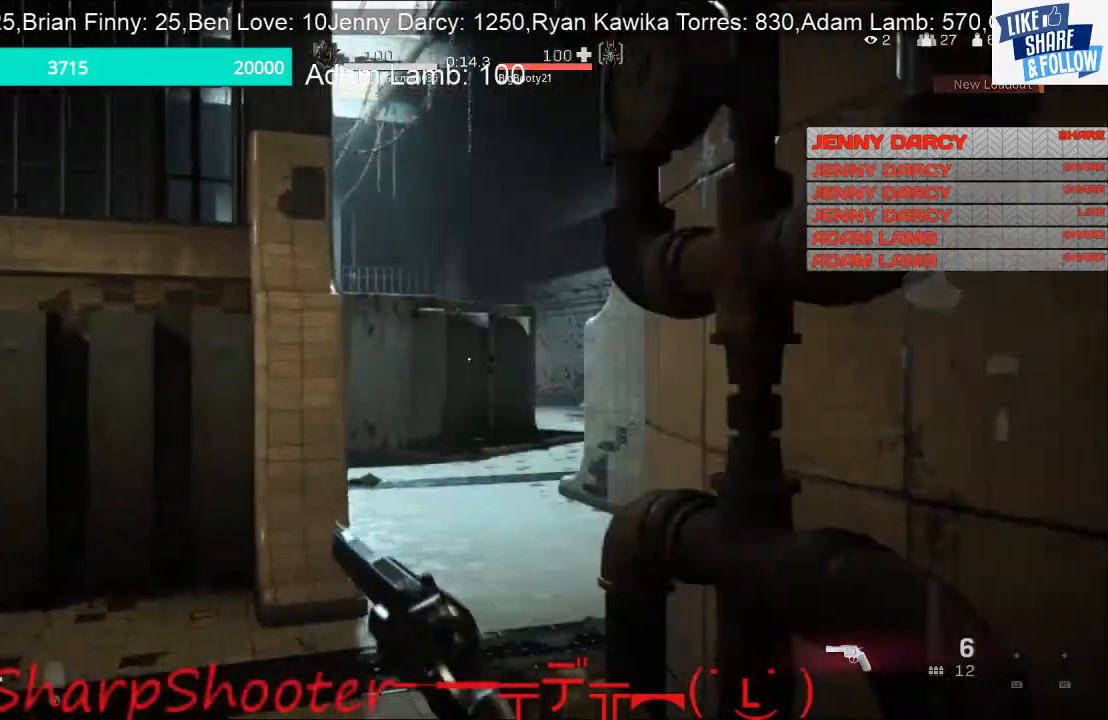
{"buttons": [], "left_stick": "up", "right_stick": "center", "events": []}
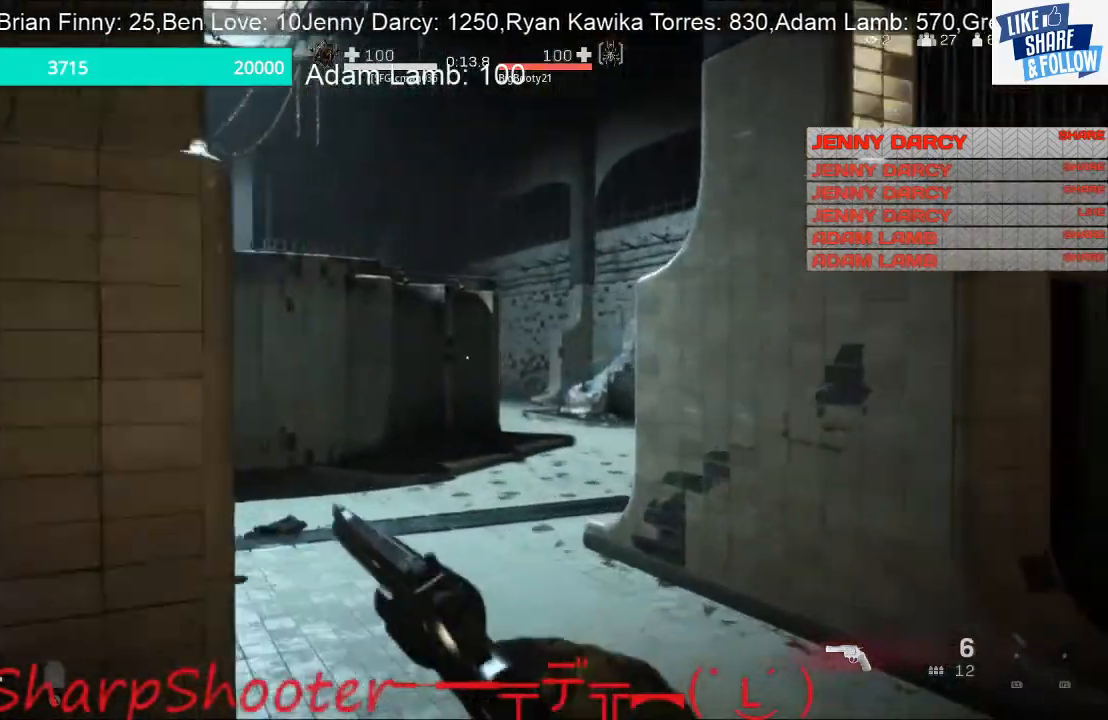
{"buttons": [], "left_stick": "up", "right_stick": "center", "events": [[33, "right_stick", "left"], [200, "R3", "down"], [367, "R3", "up"], [433, "right_stick", "center"]]}
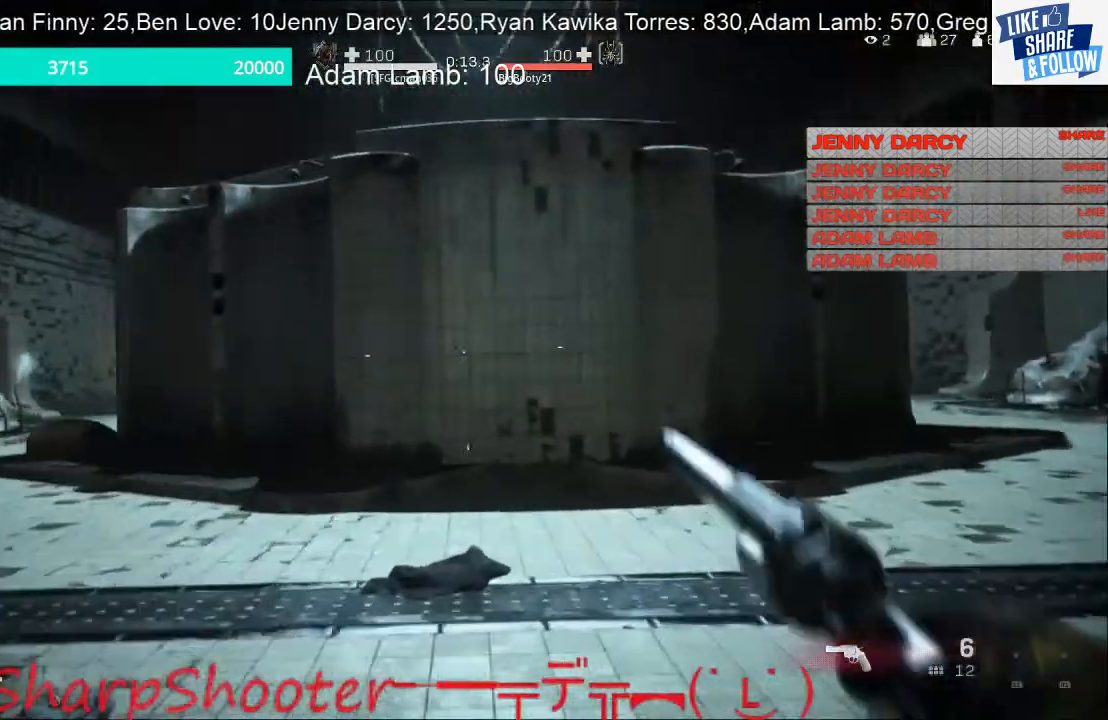
{"buttons": [], "left_stick": "up", "right_stick": "center", "events": []}
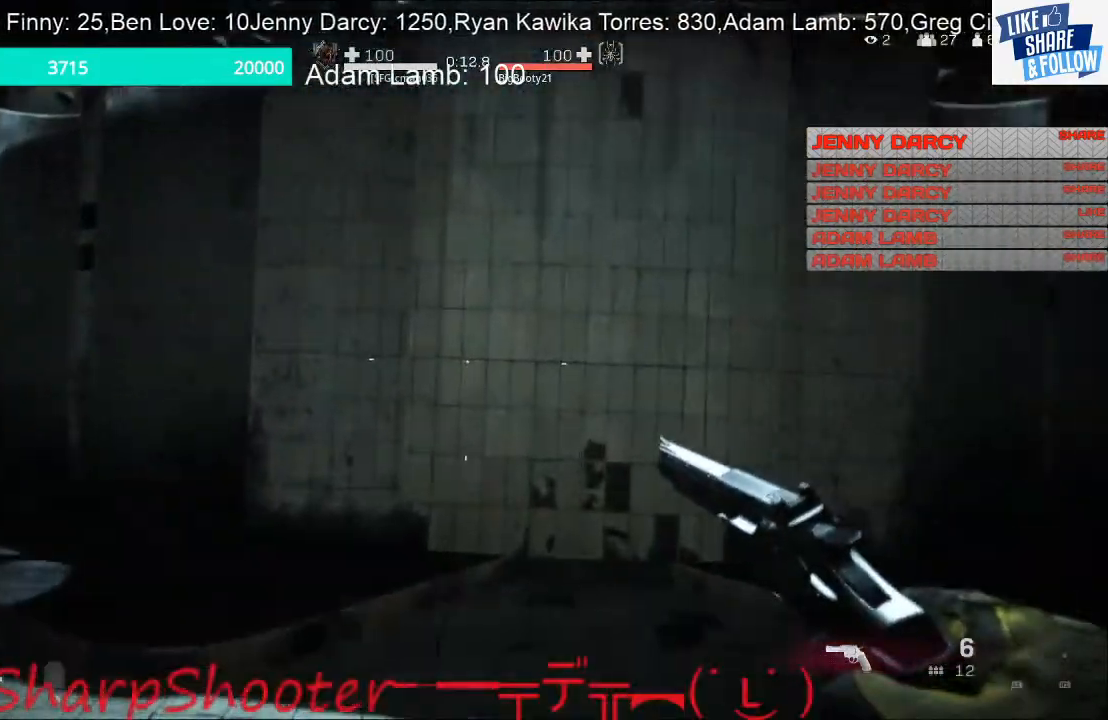
{"buttons": [], "left_stick": "center", "right_stick": "right", "events": [[133, "left_stick", "up-right"], [300, "right_stick", "right"], [367, "left_stick", "center"]]}
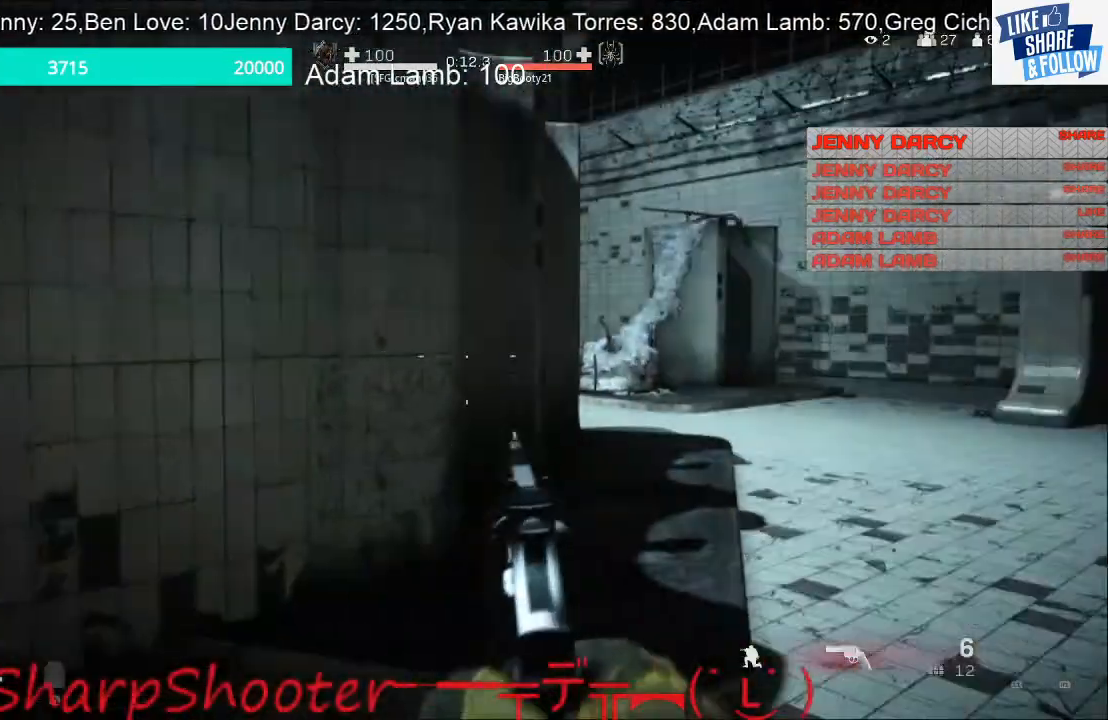
{"buttons": [], "left_stick": "center", "right_stick": "left", "events": [[33, "right_stick", "center"], [300, "right_stick", "left"]]}
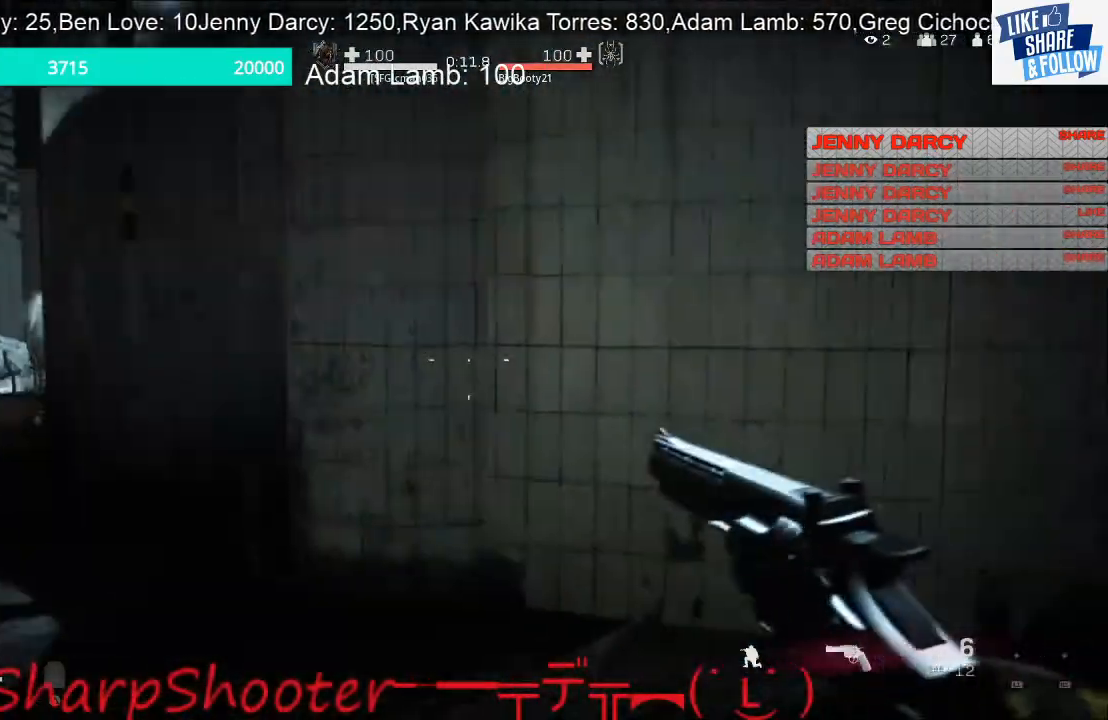
{"buttons": [], "left_stick": "up-left", "right_stick": "right", "events": [[33, "right_stick", "center"], [333, "right_stick", "right"], [467, "left_stick", "up-left"]]}
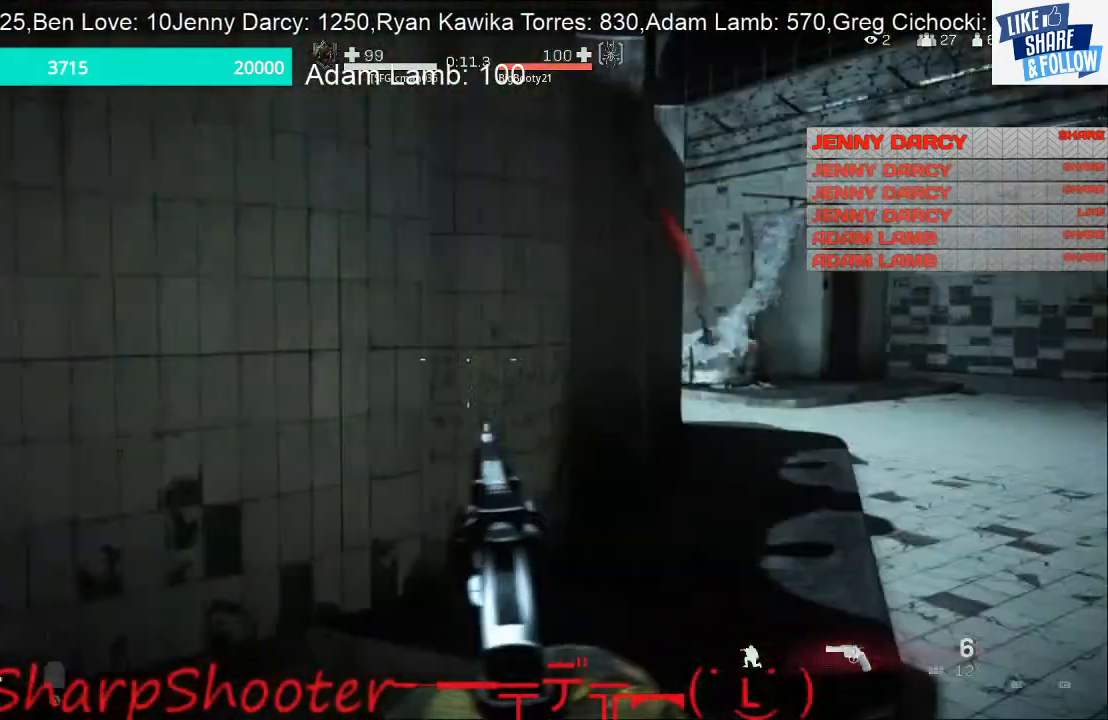
{"buttons": [], "left_stick": "up-right", "right_stick": "center", "events": [[400, "right_stick", "center"], [433, "left_stick", "up-right"]]}
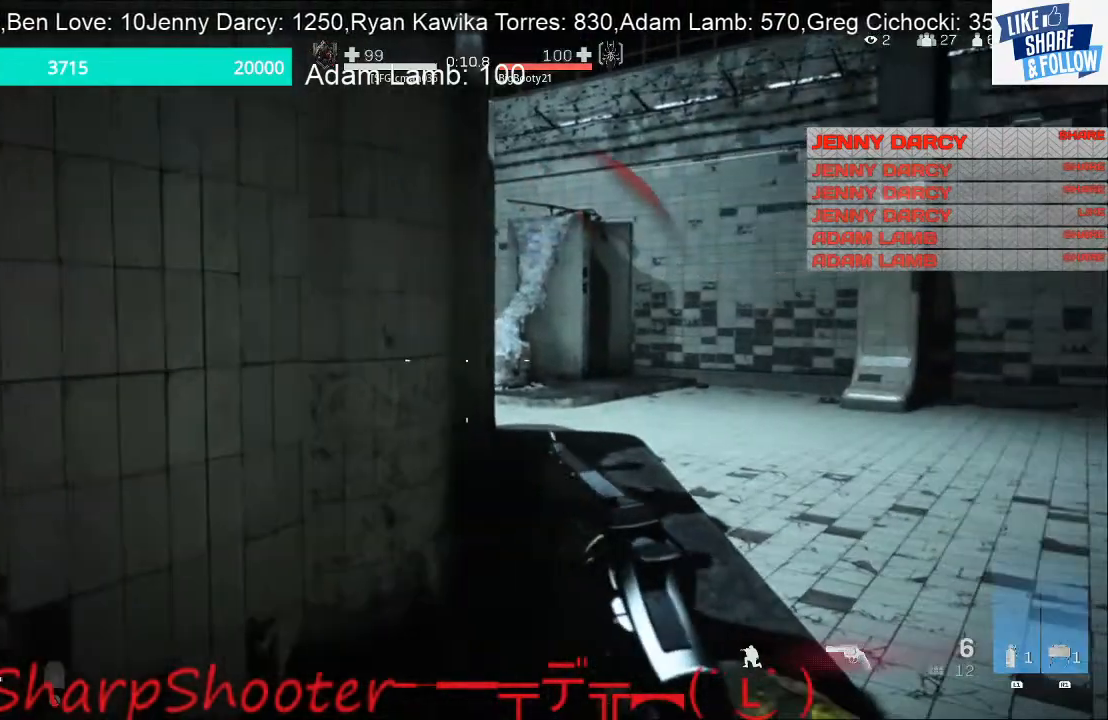
{"buttons": [], "left_stick": "up-right", "right_stick": "center", "events": []}
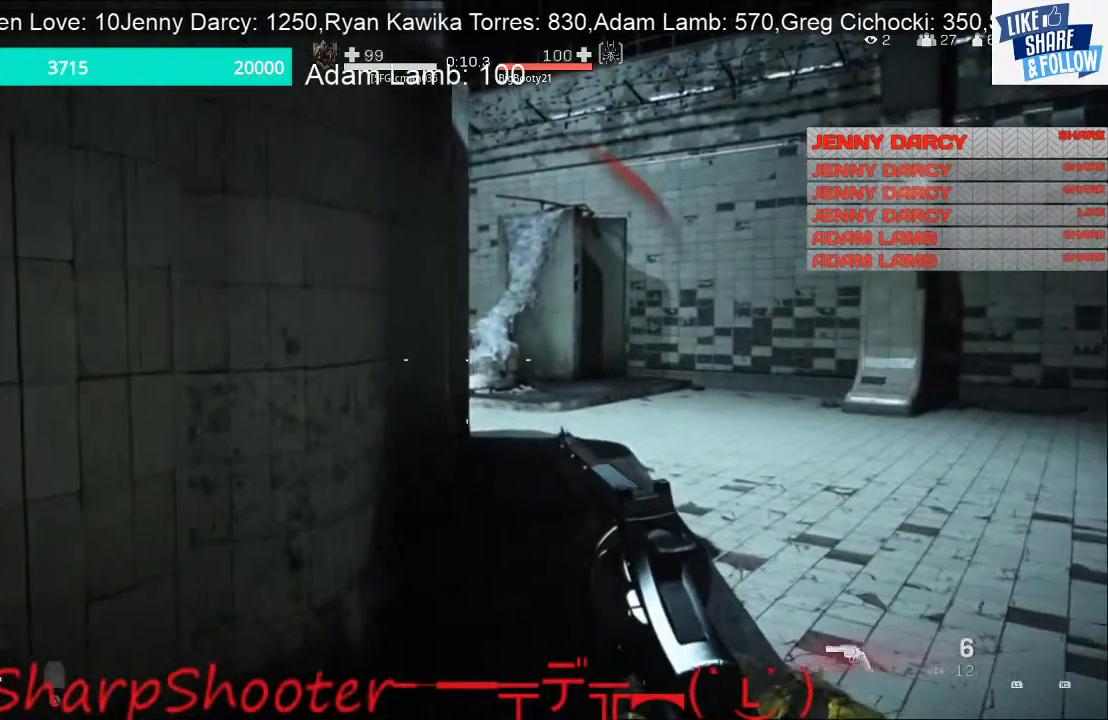
{"buttons": [], "left_stick": "up", "right_stick": "center", "events": [[33, "left_stick", "up"]]}
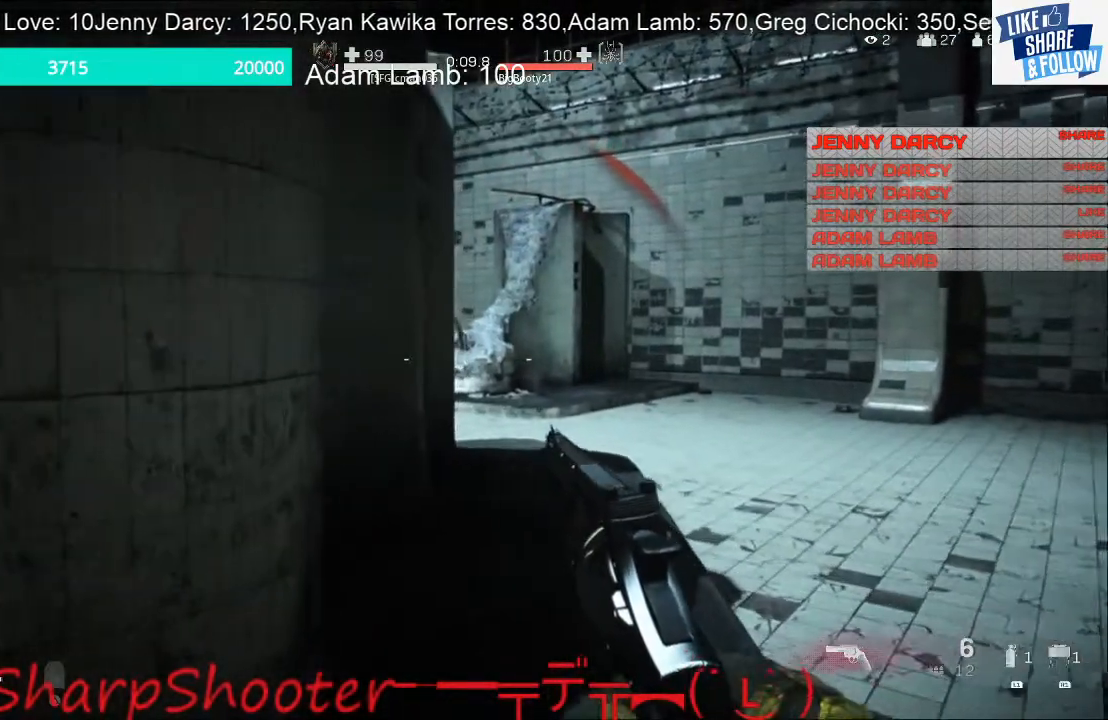
{"buttons": [], "left_stick": "up", "right_stick": "center", "events": [[333, "R1", "down"], [433, "R1", "up"]]}
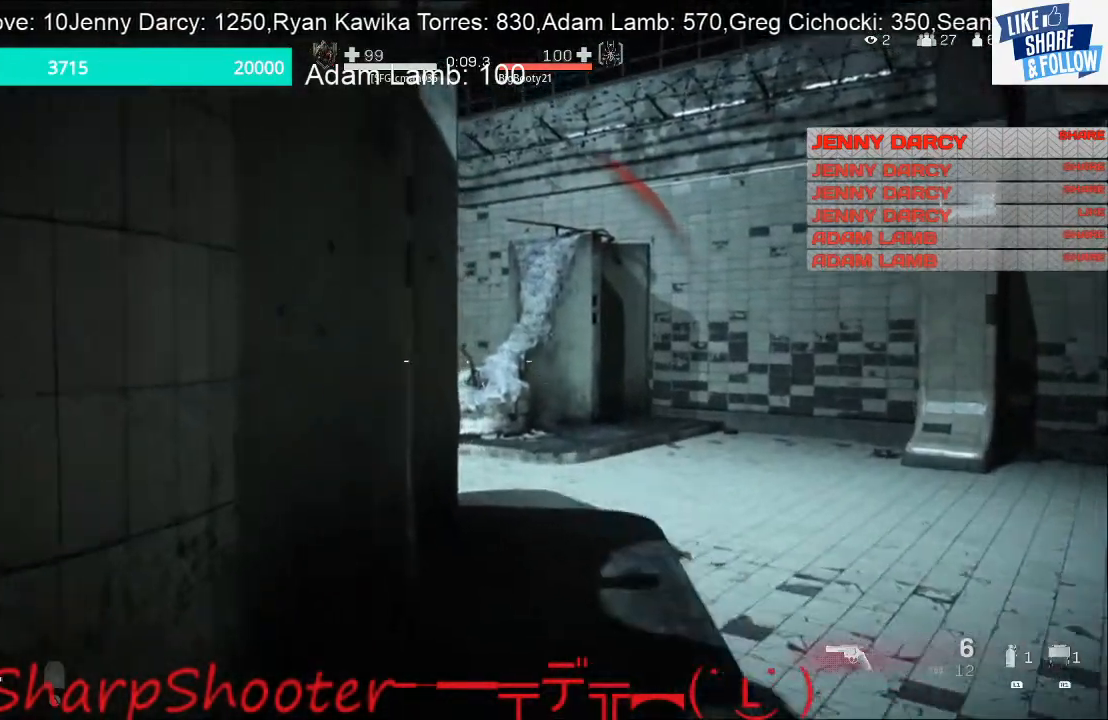
{"buttons": [], "left_stick": "up-right", "right_stick": "center", "events": [[33, "R1", "down"], [33, "right_stick", "up"], [100, "R1", "up"], [133, "left_stick", "up-right"], [233, "R1", "down"], [333, "R1", "up"], [367, "right_stick", "center"]]}
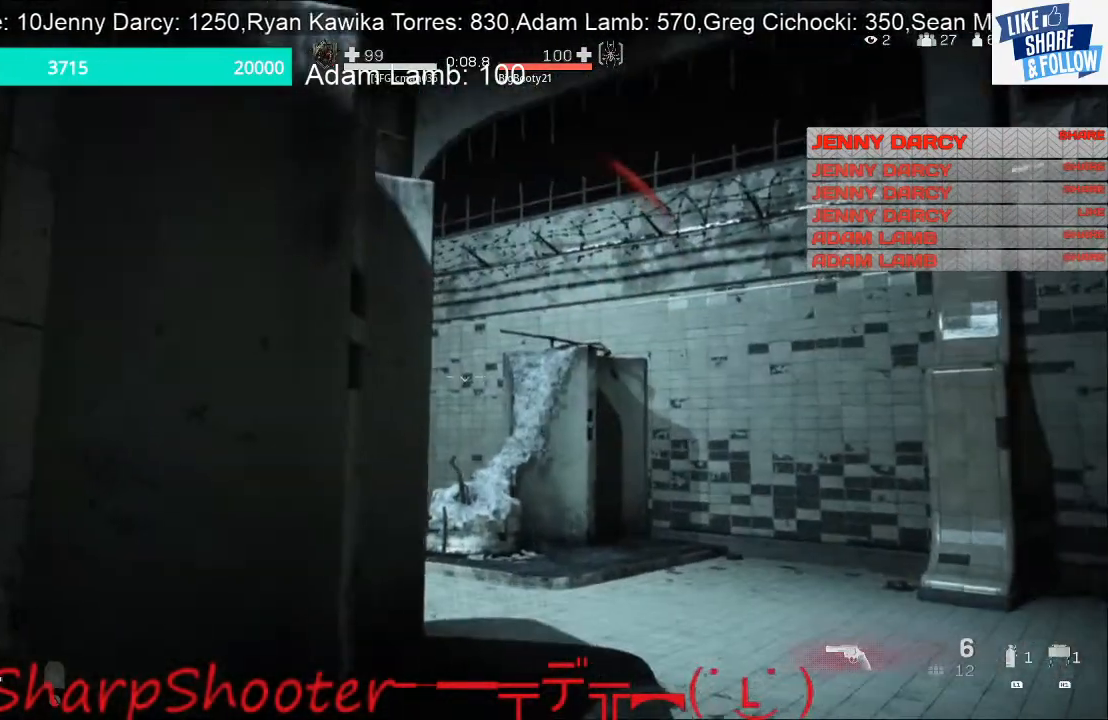
{"buttons": [], "left_stick": "left", "right_stick": "left", "events": [[67, "left_stick", "down-right"], [267, "left_stick", "center"], [400, "left_stick", "down-left"], [400, "right_stick", "left"], [500, "left_stick", "left"]]}
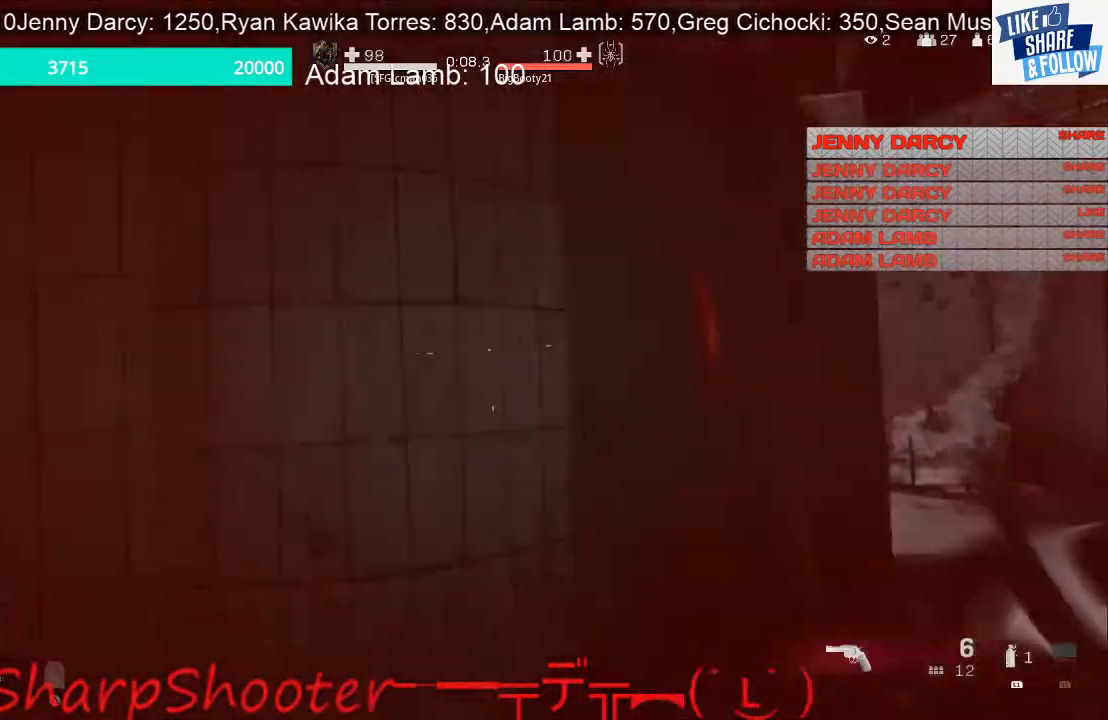
{"buttons": [], "left_stick": "up", "right_stick": "center", "events": [[100, "left_stick", "up-left"], [367, "right_stick", "center"], [467, "left_stick", "up"]]}
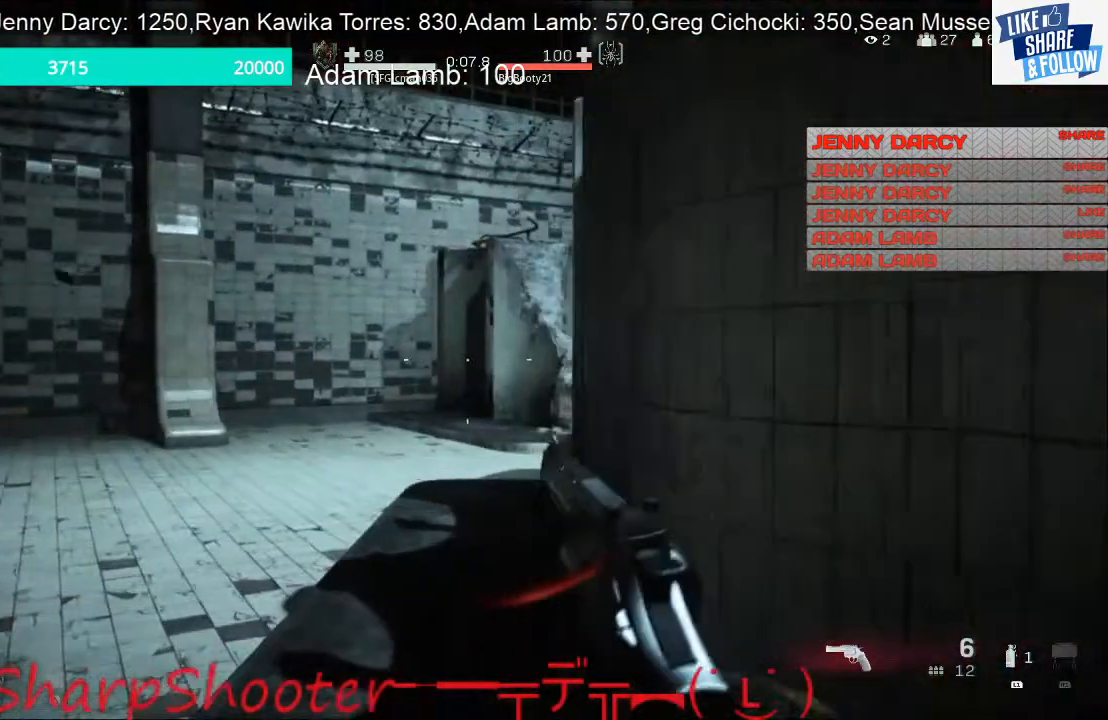
{"buttons": [], "left_stick": "up", "right_stick": "center", "events": [[267, "L2", "down"], [400, "L2", "up"]]}
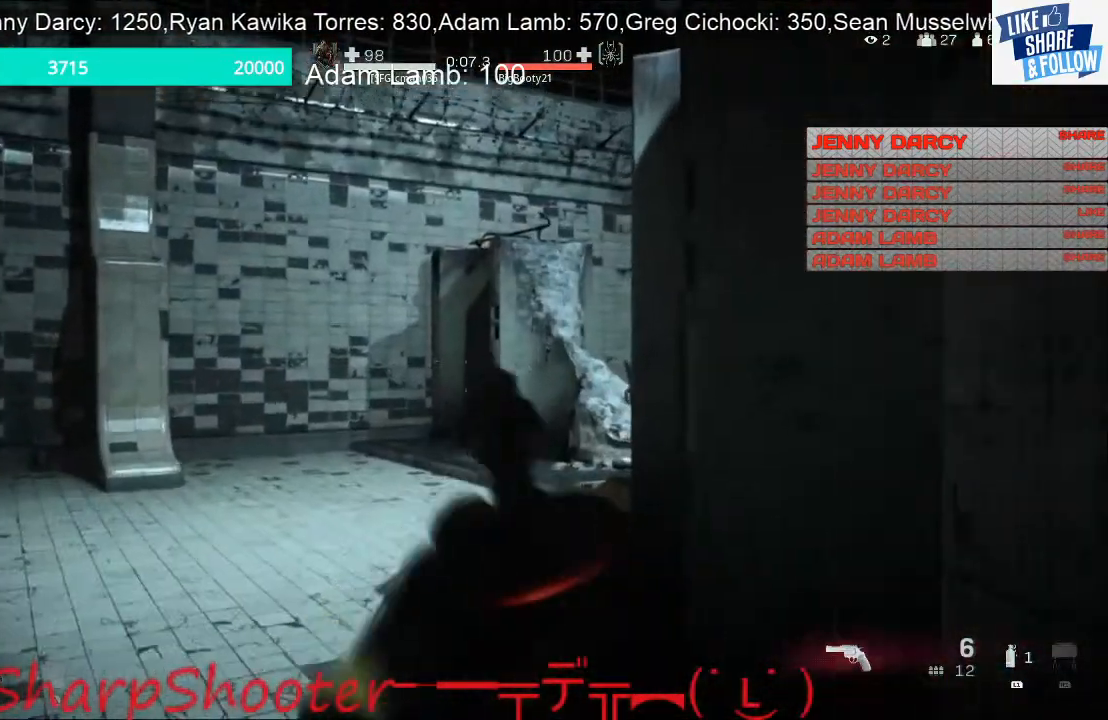
{"buttons": ["L1"], "left_stick": "up-left", "right_stick": "center", "events": [[200, "L1", "down"], [333, "L1", "up"], [333, "right_stick", "up-right"], [433, "L1", "down"], [467, "left_stick", "up-left"], [467, "right_stick", "center"]]}
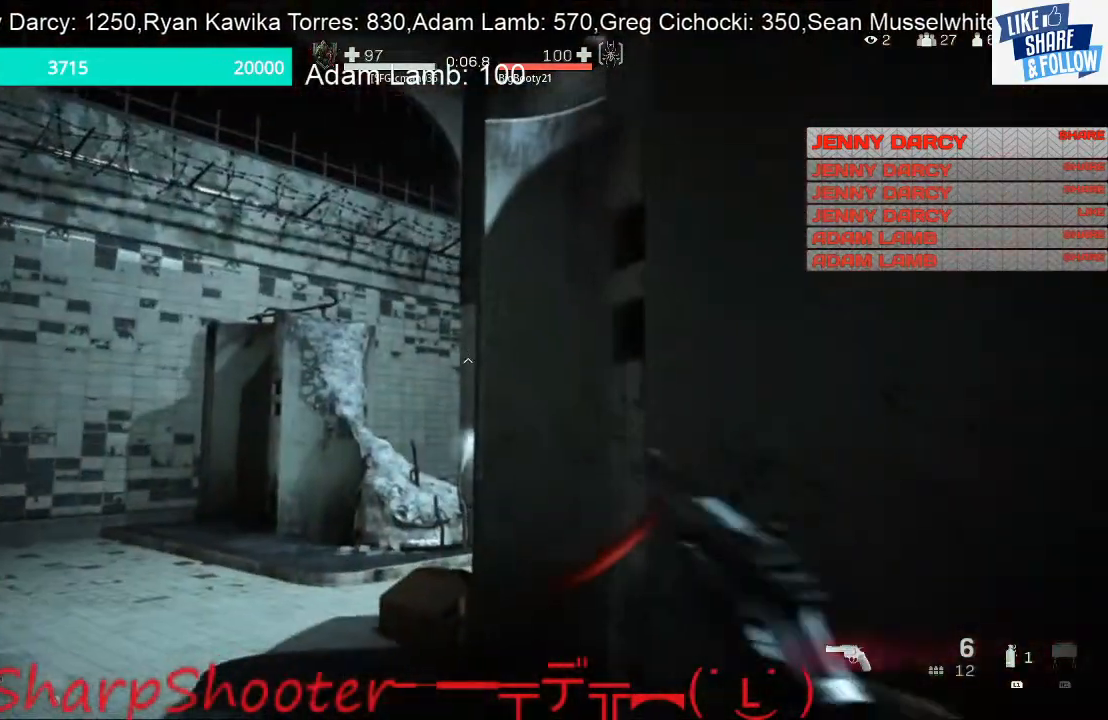
{"buttons": [], "left_stick": "down-right", "right_stick": "center", "events": [[33, "L1", "up"], [133, "L1", "down"], [233, "L1", "up"], [367, "left_stick", "right"], [500, "left_stick", "down-right"]]}
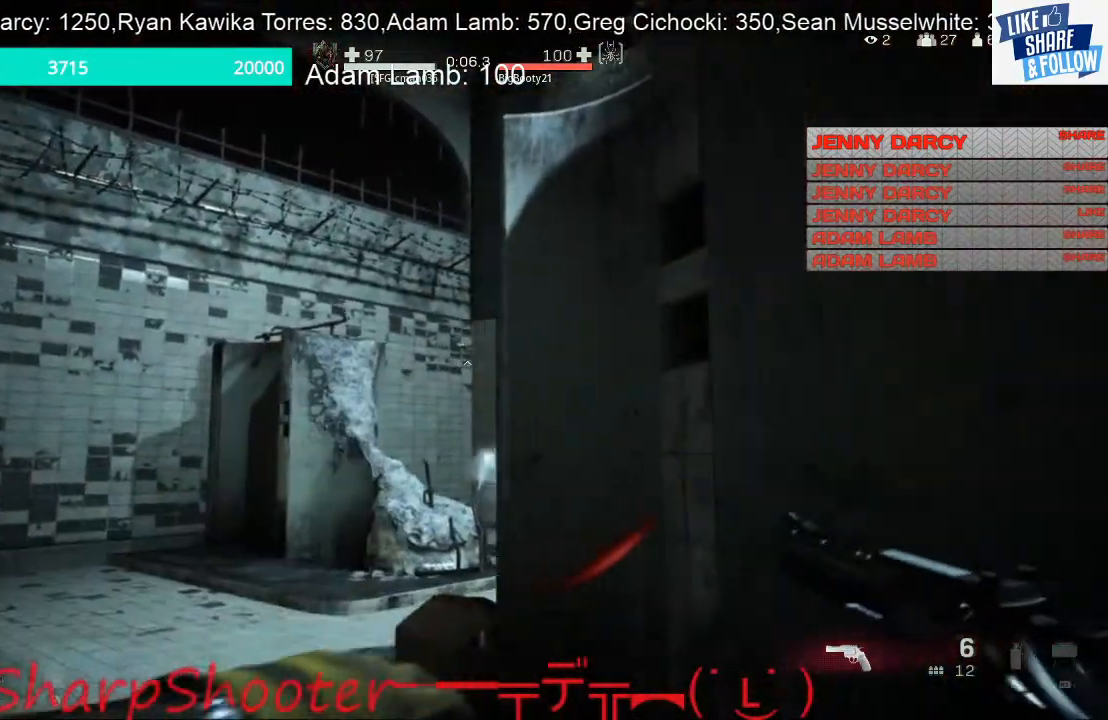
{"buttons": [], "left_stick": "up-right", "right_stick": "center", "events": [[33, "right_stick", "right"], [200, "left_stick", "right"], [333, "left_stick", "up-right"], [400, "right_stick", "down-right"], [500, "right_stick", "center"]]}
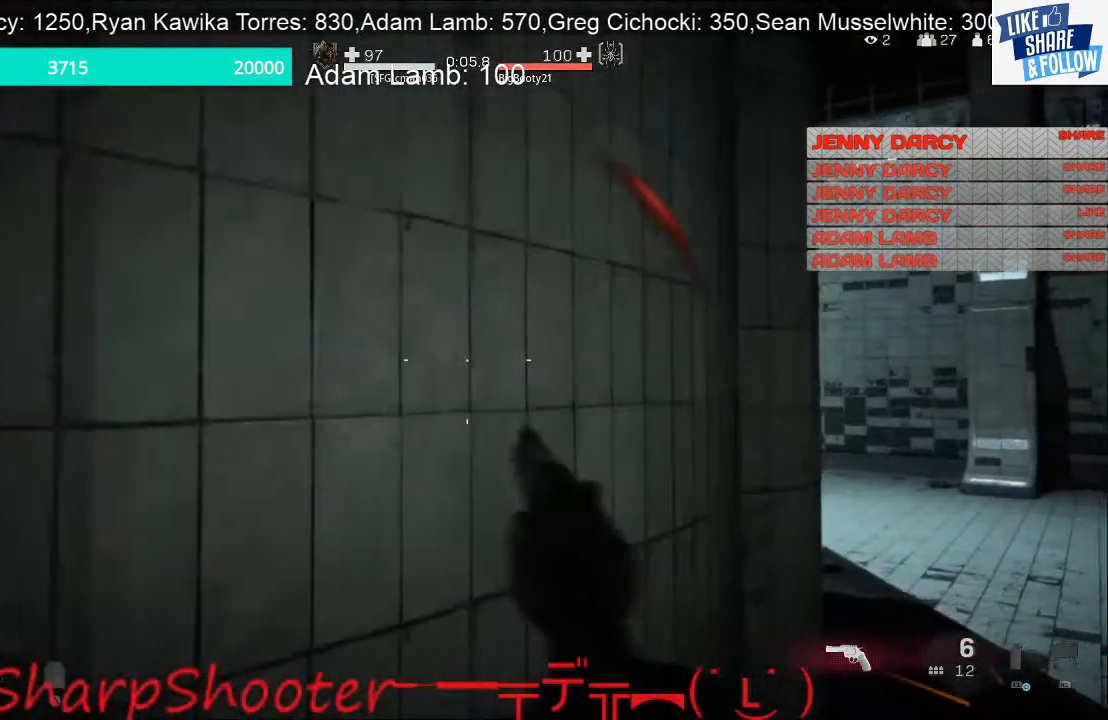
{"buttons": [], "left_stick": "up-right", "right_stick": "center", "events": [[267, "right_stick", "down-right"], [367, "right_stick", "center"]]}
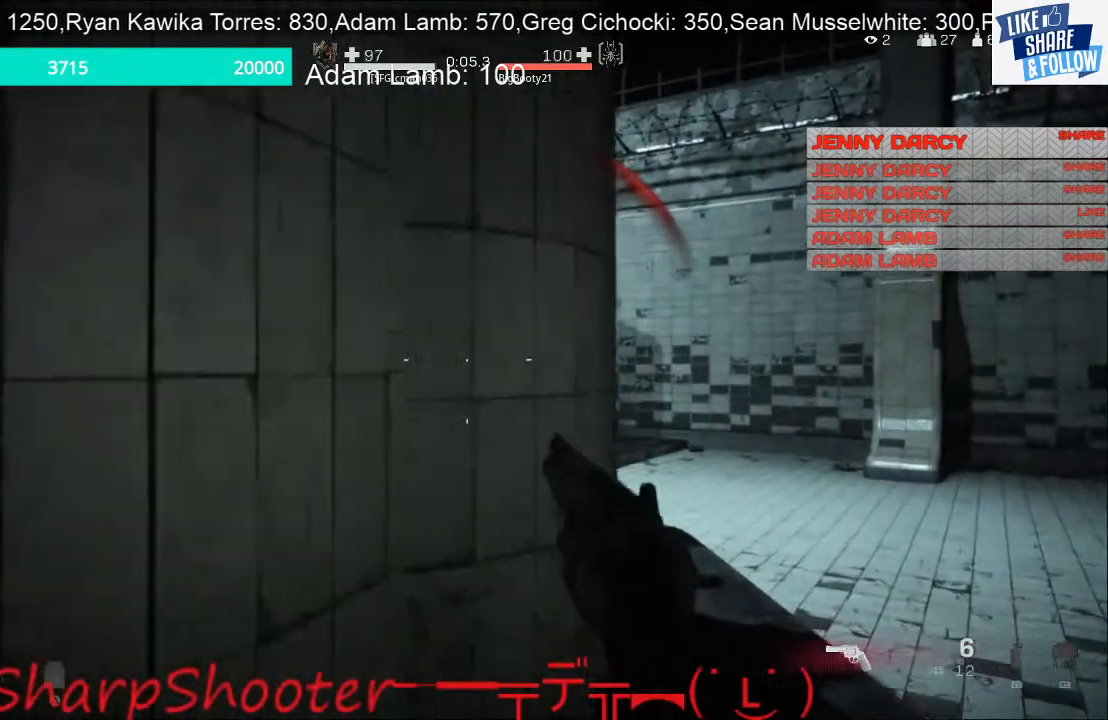
{"buttons": [], "left_stick": "up", "right_stick": "center", "events": [[300, "left_stick", "up"]]}
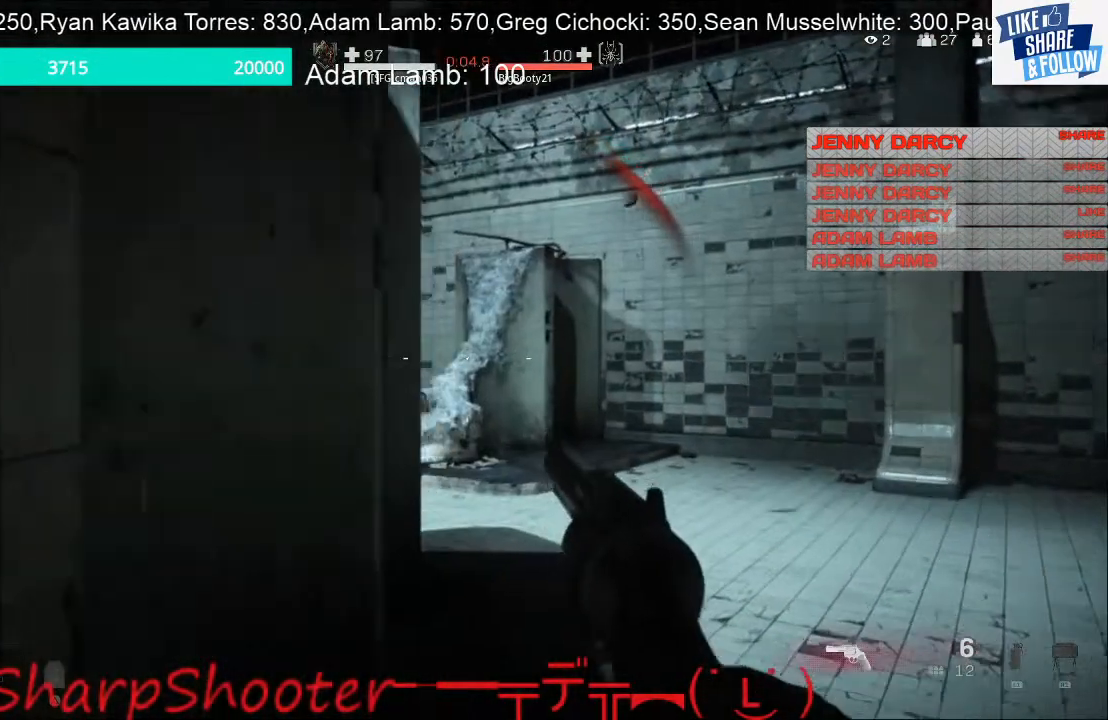
{"buttons": [], "left_stick": "up", "right_stick": "center", "events": []}